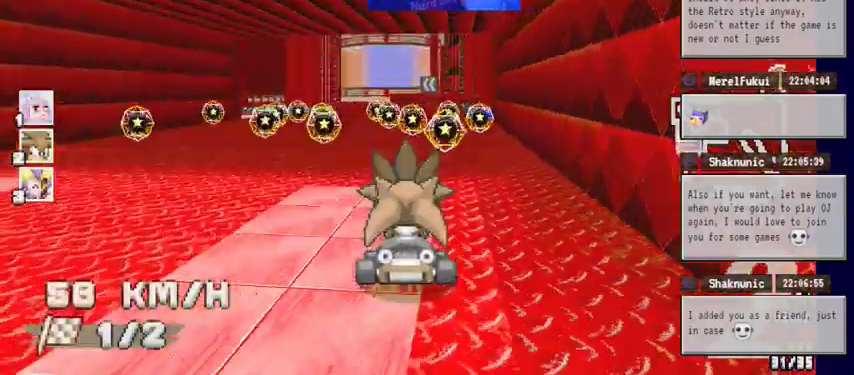
Gameplay with a controller (Xbox layout); each line is a JSON object with the inputs held at the frame after it. "events" lists button and stick changes between this image and that frame as [ms after this image, input, new state], when the widget could be followed in between. Not read: HOME L1 L2 L3 R1 R2 R3.
{"buttons": ["A"], "left_stick": "left", "right_stick": "center", "events": [[400, "left_stick", "left"]]}
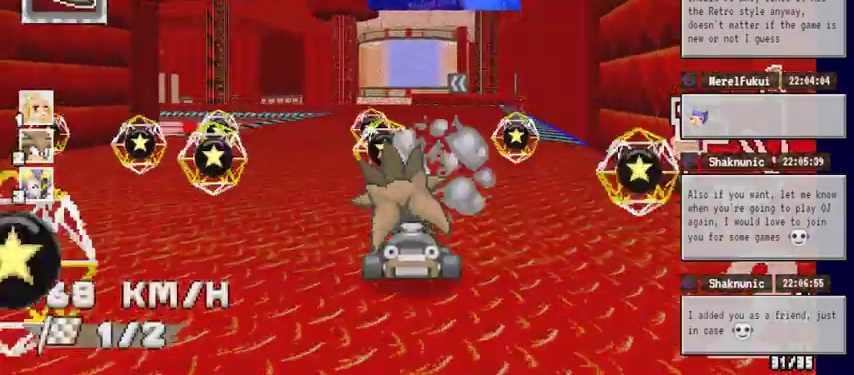
{"buttons": ["A"], "left_stick": "left", "right_stick": "center", "events": [[33, "left_stick", "center"], [367, "left_stick", "left"]]}
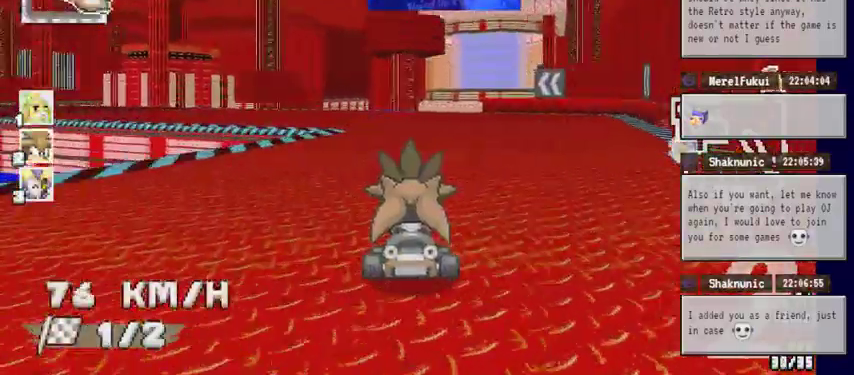
{"buttons": ["A"], "left_stick": "left", "right_stick": "center", "events": []}
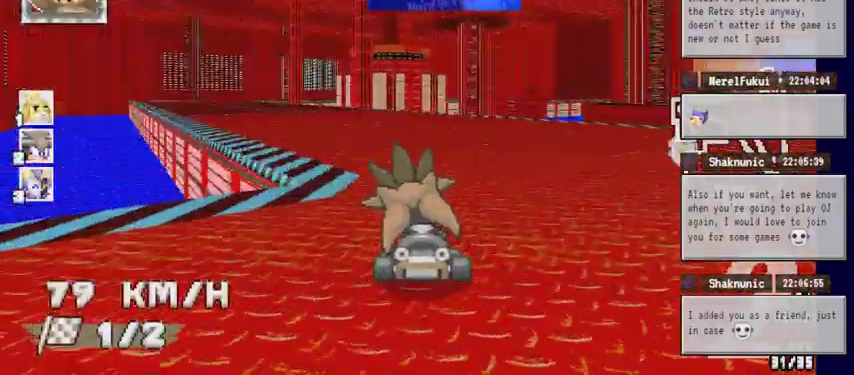
{"buttons": ["A"], "left_stick": "center", "right_stick": "center", "events": [[300, "left_stick", "center"]]}
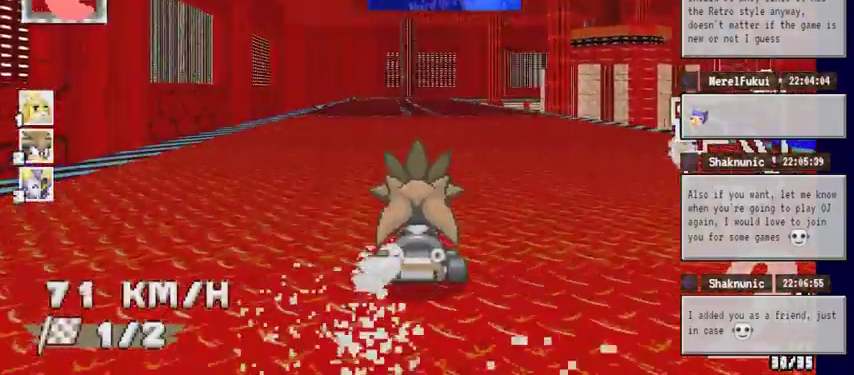
{"buttons": ["A"], "left_stick": "center", "right_stick": "center", "events": []}
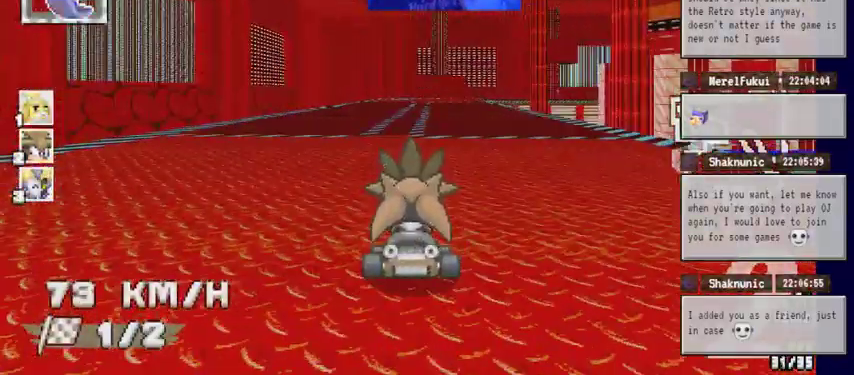
{"buttons": ["A"], "left_stick": "center", "right_stick": "center", "events": []}
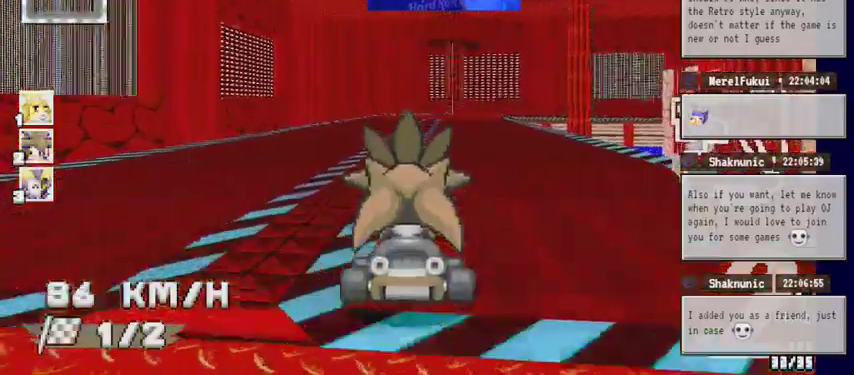
{"buttons": ["A"], "left_stick": "center", "right_stick": "center", "events": [[200, "left_stick", "right"], [333, "left_stick", "center"]]}
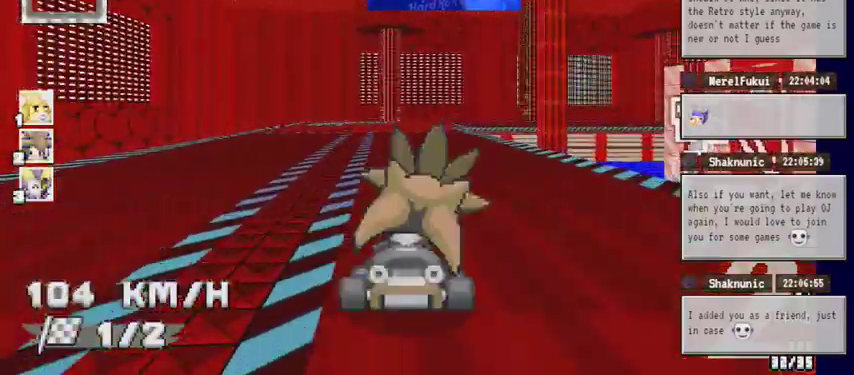
{"buttons": ["DPAD_RIGHT"], "left_stick": "right", "right_stick": "center", "events": [[233, "left_stick", "right"], [300, "A", "up"], [500, "DPAD_RIGHT", "down"]]}
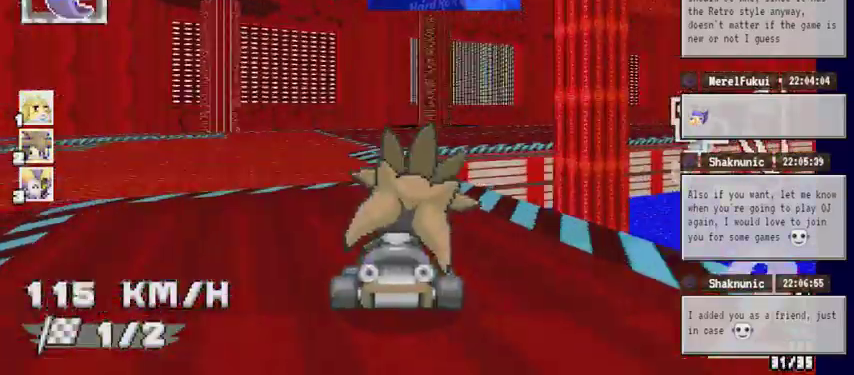
{"buttons": ["A"], "left_stick": "right", "right_stick": "center", "events": [[400, "A", "down"], [500, "DPAD_RIGHT", "up"]]}
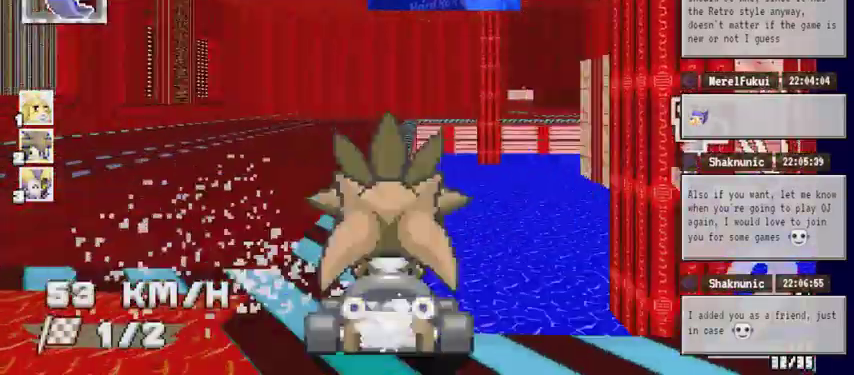
{"buttons": ["A"], "left_stick": "center", "right_stick": "center", "events": [[67, "left_stick", "center"]]}
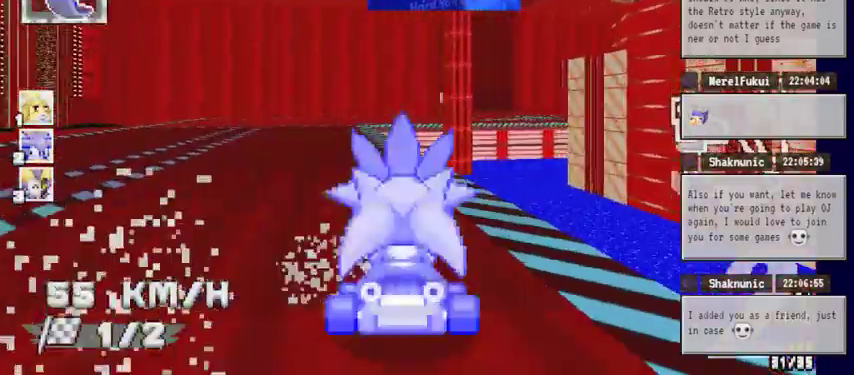
{"buttons": ["A"], "left_stick": "center", "right_stick": "center", "events": [[67, "left_stick", "left"], [333, "left_stick", "center"]]}
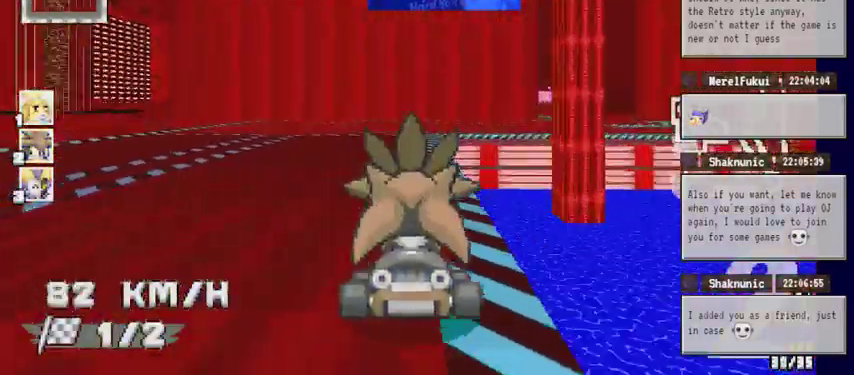
{"buttons": ["A"], "left_stick": "right", "right_stick": "center", "events": [[267, "left_stick", "right"]]}
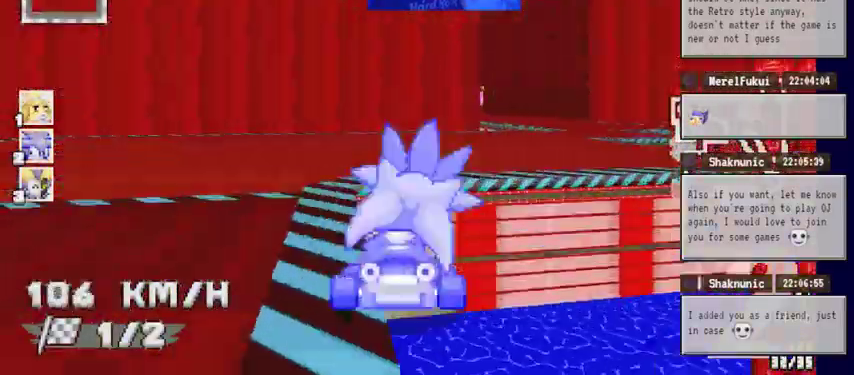
{"buttons": [], "left_stick": "right", "right_stick": "center", "events": [[133, "A", "up"]]}
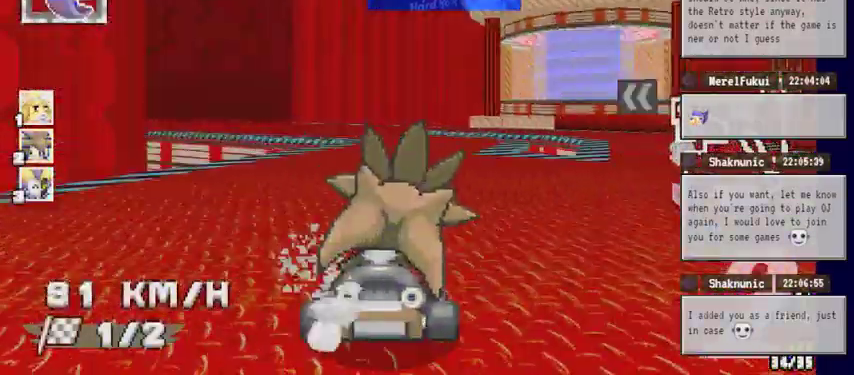
{"buttons": ["A"], "left_stick": "center", "right_stick": "center", "events": [[33, "A", "down"], [67, "left_stick", "left"], [367, "left_stick", "center"]]}
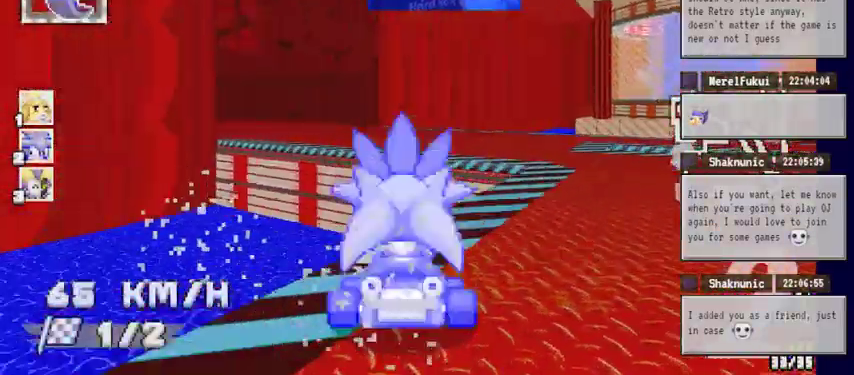
{"buttons": ["A"], "left_stick": "center", "right_stick": "center", "events": []}
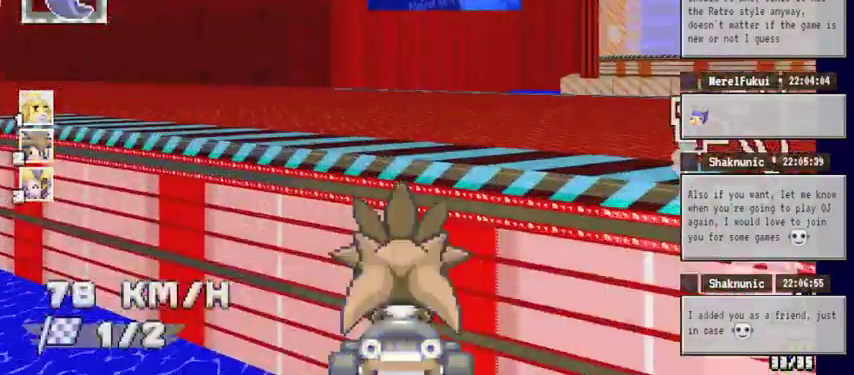
{"buttons": ["A"], "left_stick": "center", "right_stick": "center", "events": []}
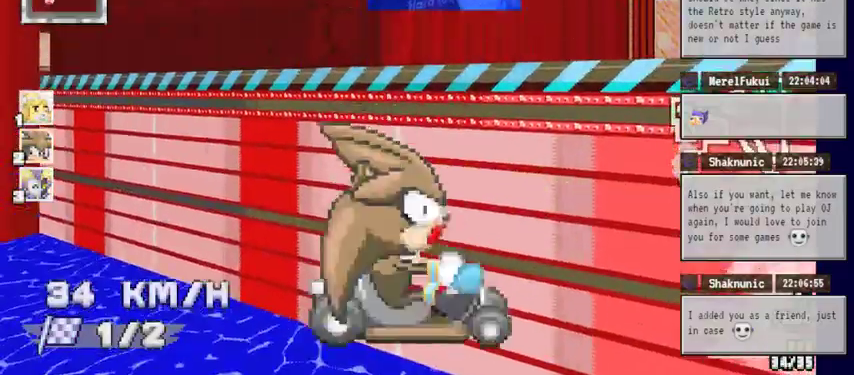
{"buttons": ["A"], "left_stick": "center", "right_stick": "center", "events": []}
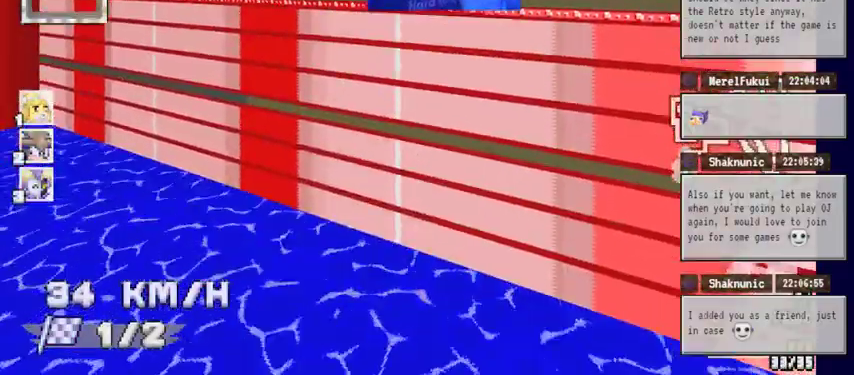
{"buttons": ["A"], "left_stick": "center", "right_stick": "center", "events": []}
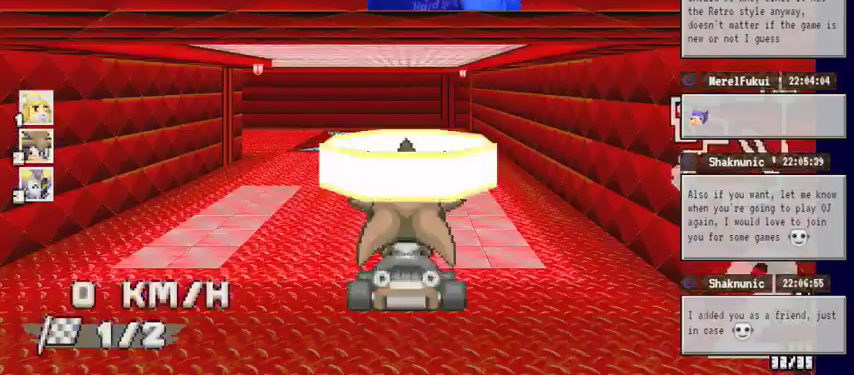
{"buttons": ["A"], "left_stick": "center", "right_stick": "center", "events": []}
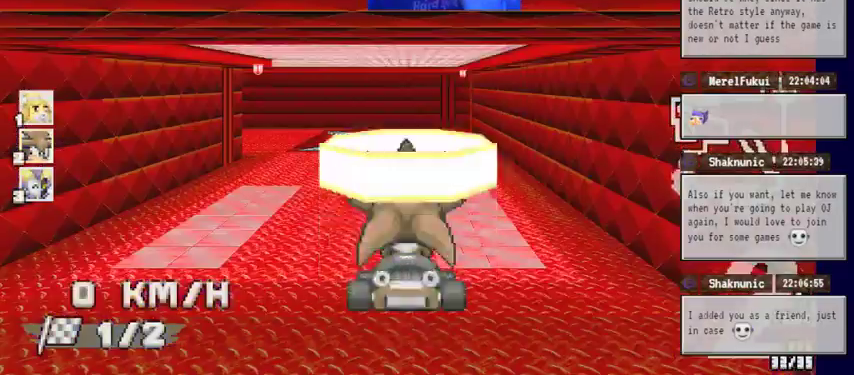
{"buttons": ["A"], "left_stick": "center", "right_stick": "center", "events": []}